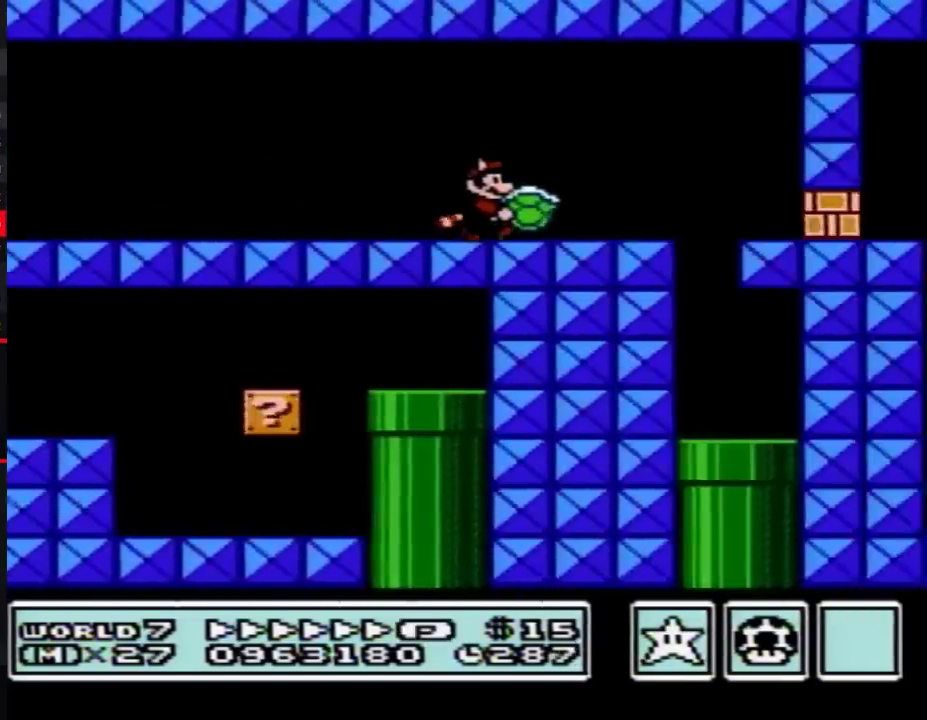
Gameplay with a controller (Nintendo layout); each line is a JSON object with the inputs held at the frame after it. "events" lists button and stick changes between this image and that frame as [ms after this image, input, new state], when the widget could be followed in between. Not read: L3 R3.
{"buttons": ["B", "DPAD_DOWN"], "events": [[217, "B", "up"], [267, "B", "down"], [267, "DPAD_DOWN", "down"], [300, "DPAD_RIGHT", "up"]]}
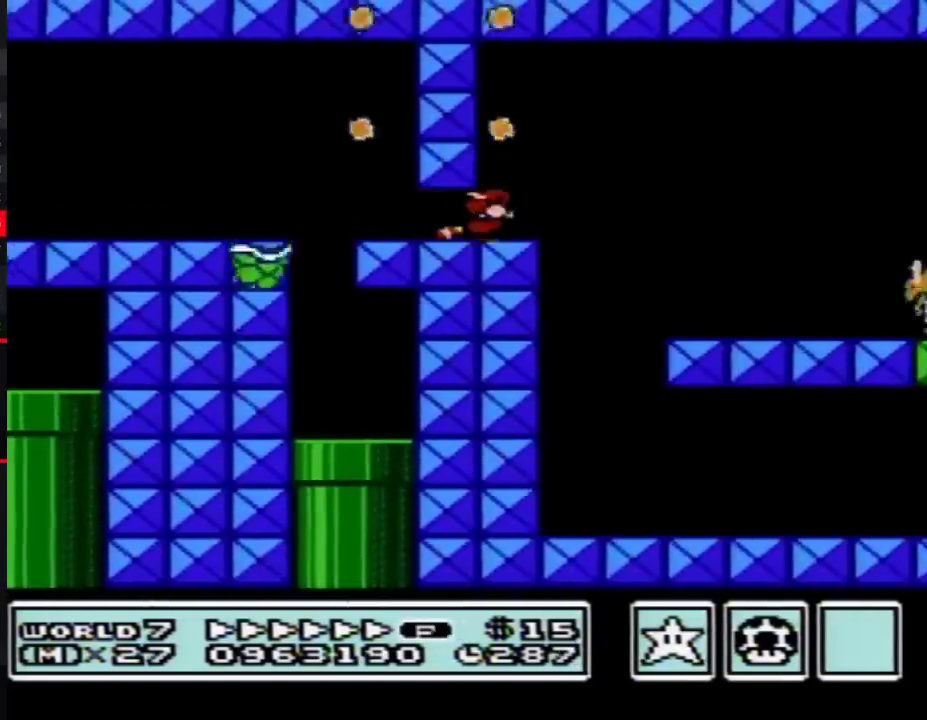
{"buttons": ["B", "DPAD_RIGHT"], "events": [[50, "A", "down"], [50, "DPAD_RIGHT", "down"], [83, "DPAD_DOWN", "up"], [150, "A", "up"]]}
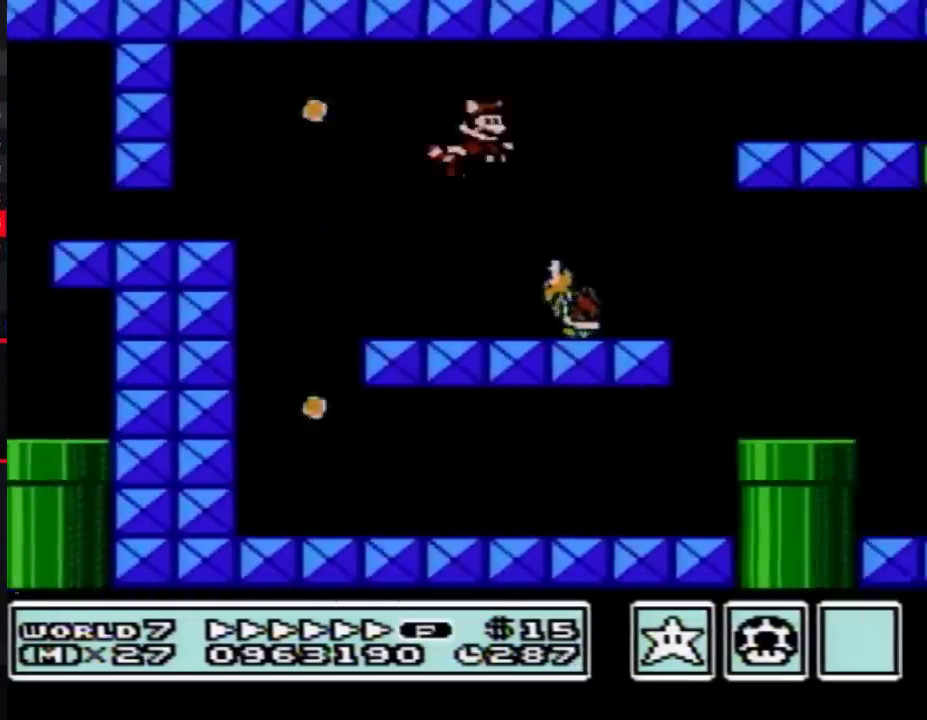
{"buttons": ["B", "DPAD_RIGHT"], "events": [[83, "A", "down"], [183, "A", "up"]]}
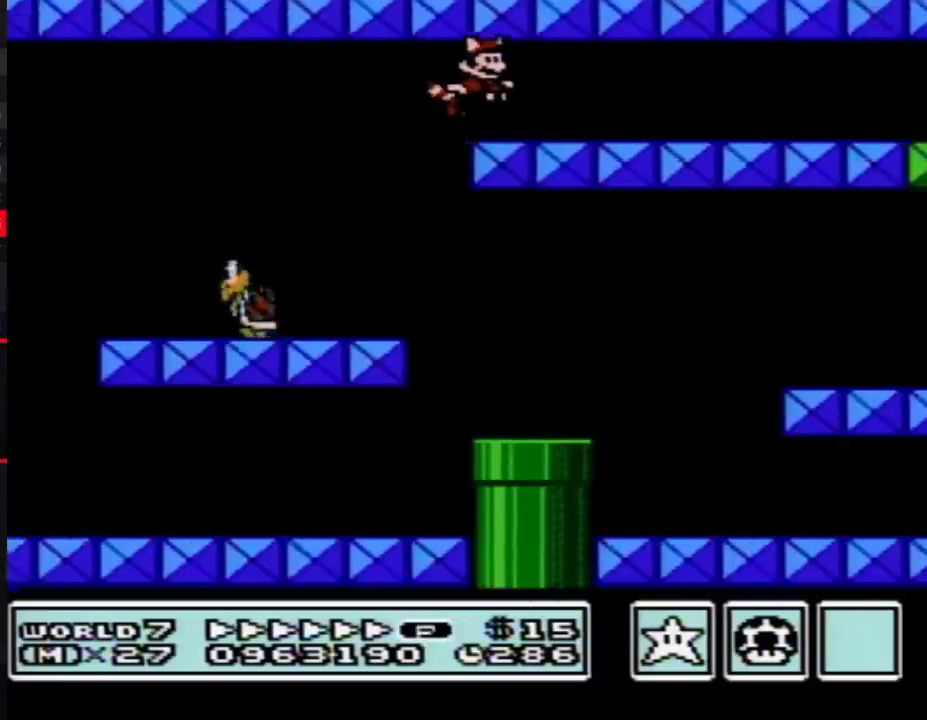
{"buttons": ["B", "DPAD_RIGHT"], "events": []}
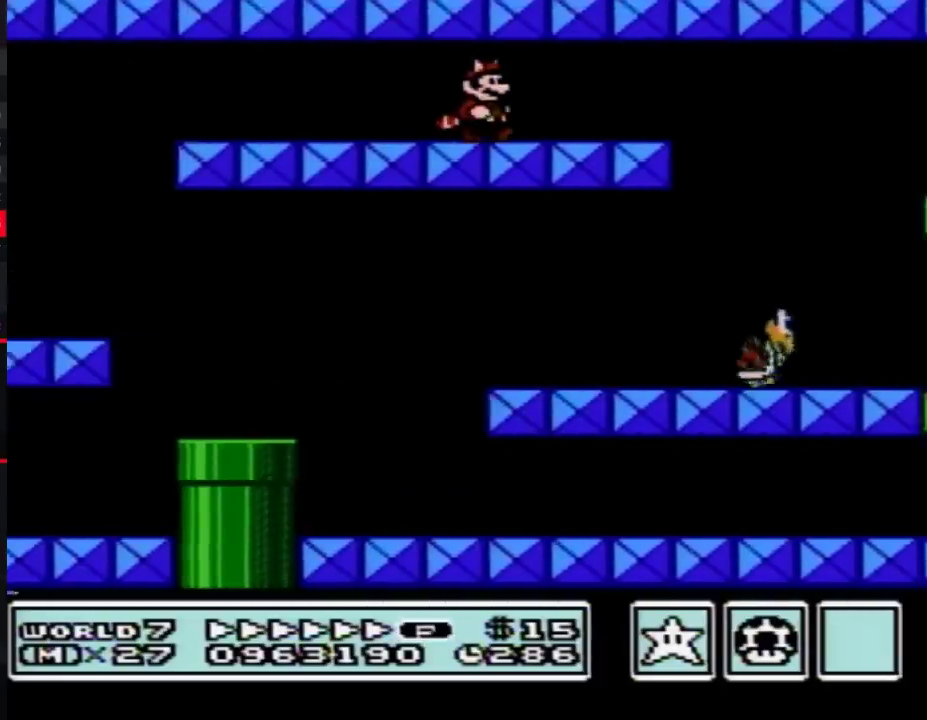
{"buttons": ["A", "B", "DPAD_RIGHT"], "events": [[467, "A", "down"]]}
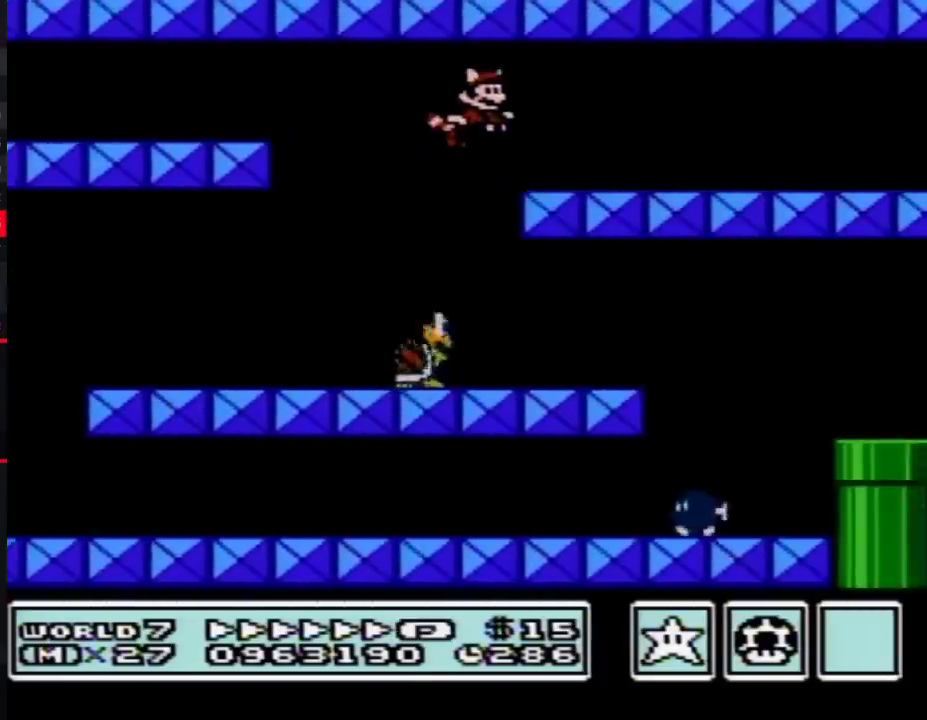
{"buttons": ["B", "DPAD_RIGHT"], "events": [[50, "A", "up"]]}
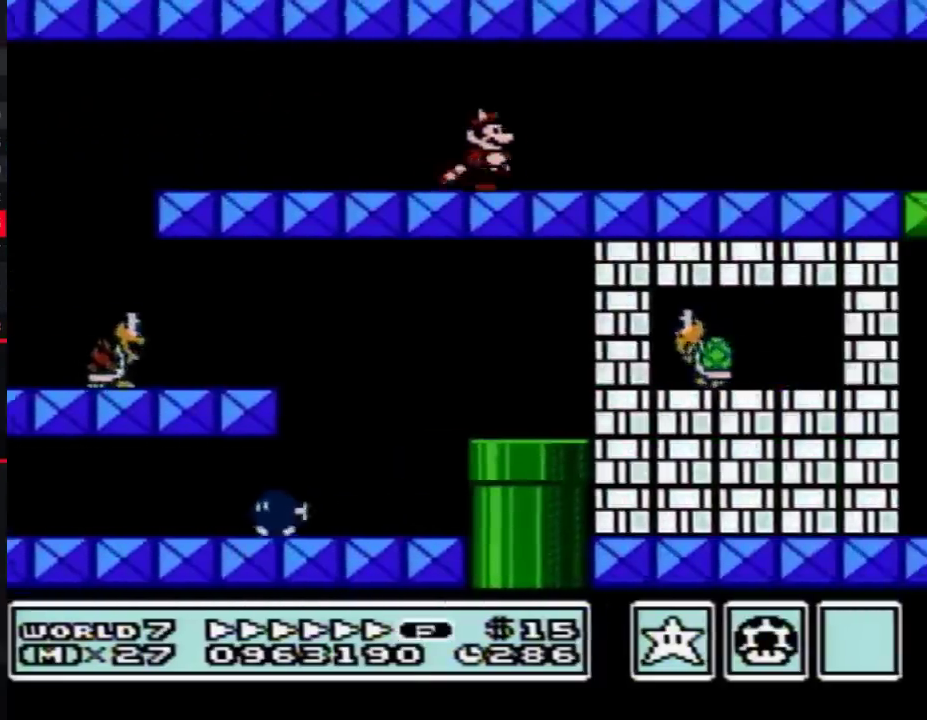
{"buttons": ["B", "DPAD_RIGHT"], "events": []}
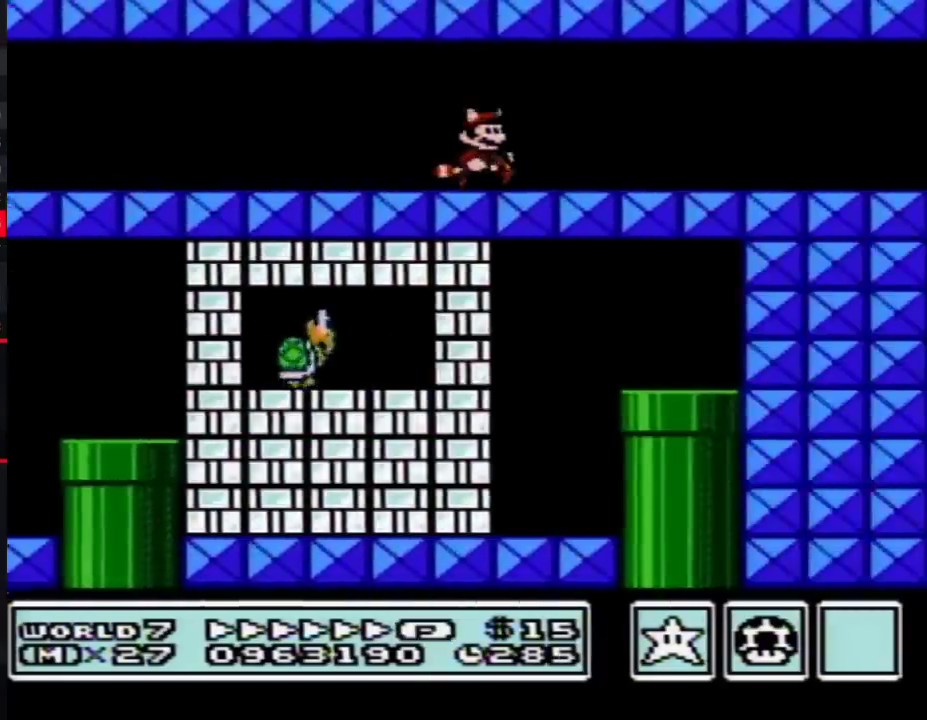
{"buttons": ["B", "DPAD_RIGHT"], "events": [[300, "A", "down"], [367, "A", "up"]]}
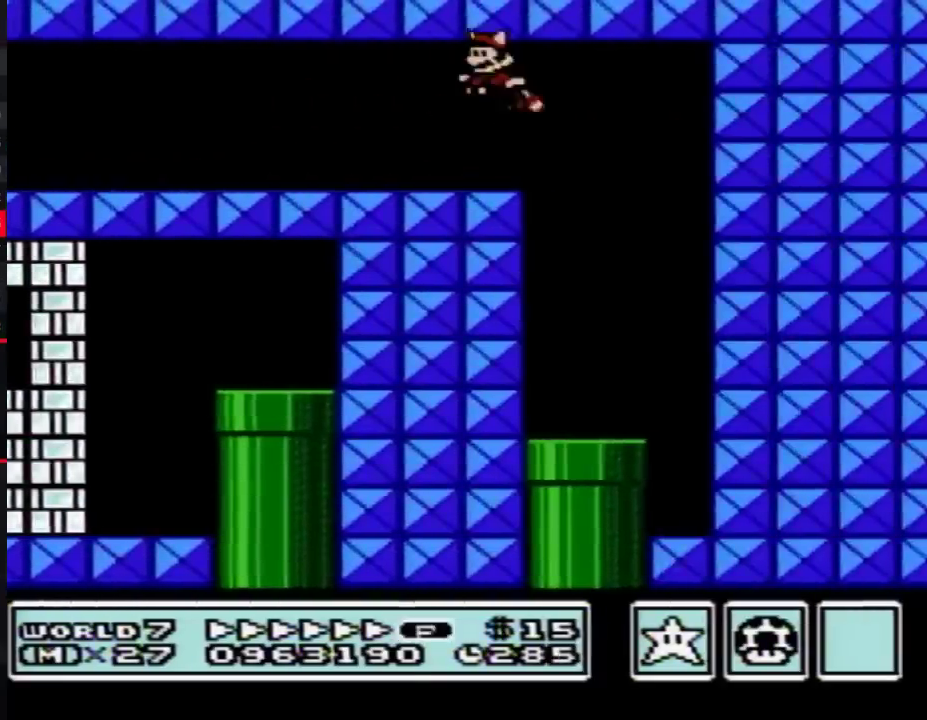
{"buttons": ["B"], "events": [[17, "DPAD_LEFT", "down"], [17, "DPAD_RIGHT", "up"], [483, "DPAD_LEFT", "up"]]}
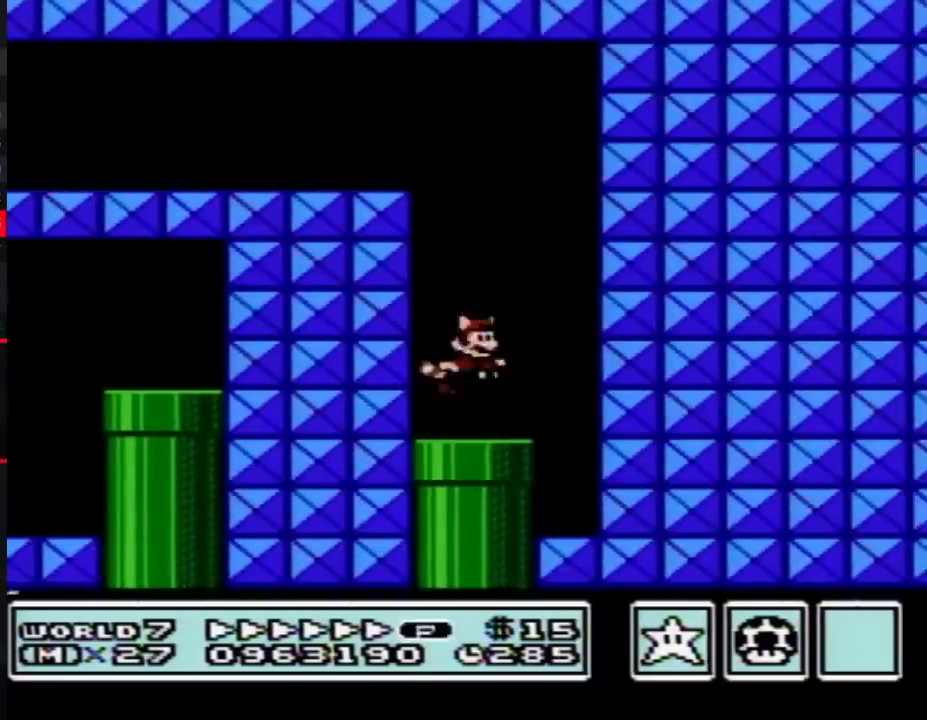
{"buttons": [], "events": [[17, "DPAD_DOWN", "down"], [217, "B", "up"], [267, "DPAD_DOWN", "up"]]}
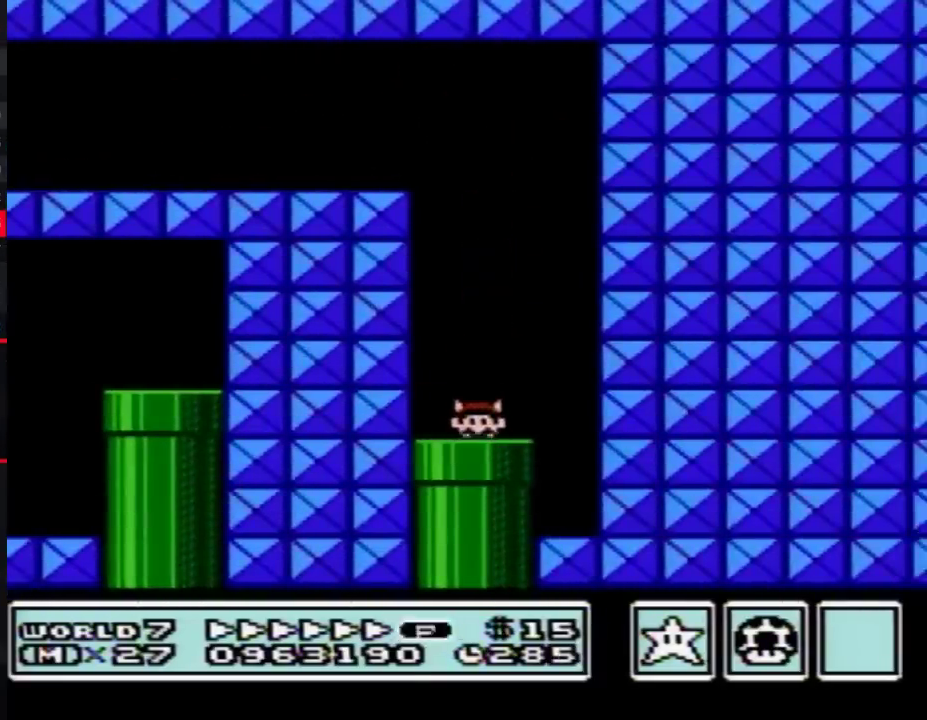
{"buttons": ["B"], "events": [[150, "B", "down"], [333, "B", "up"], [467, "B", "down"]]}
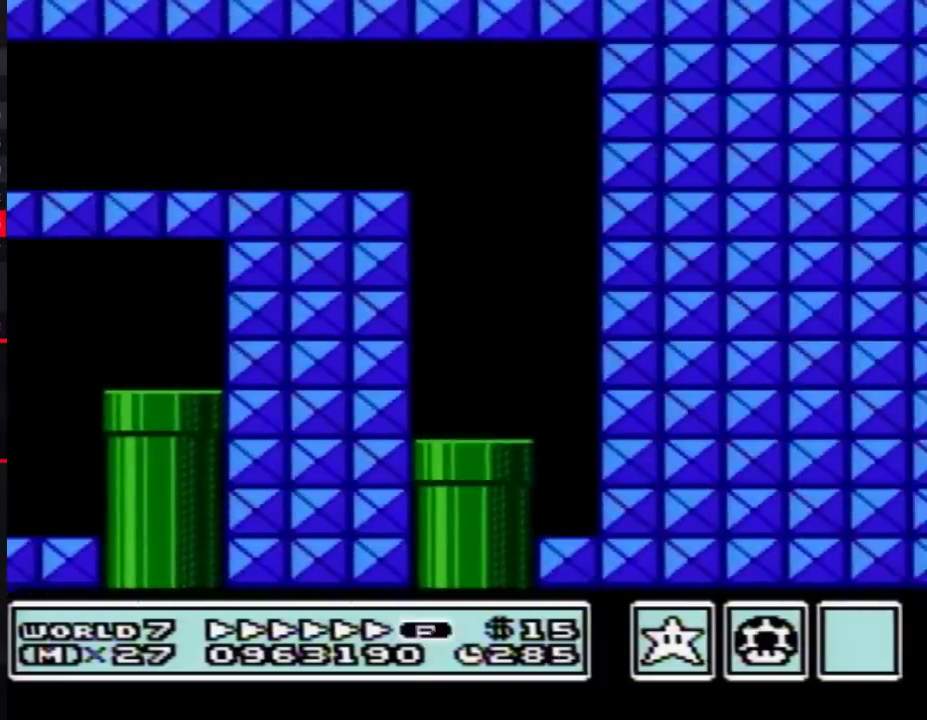
{"buttons": ["B"], "events": []}
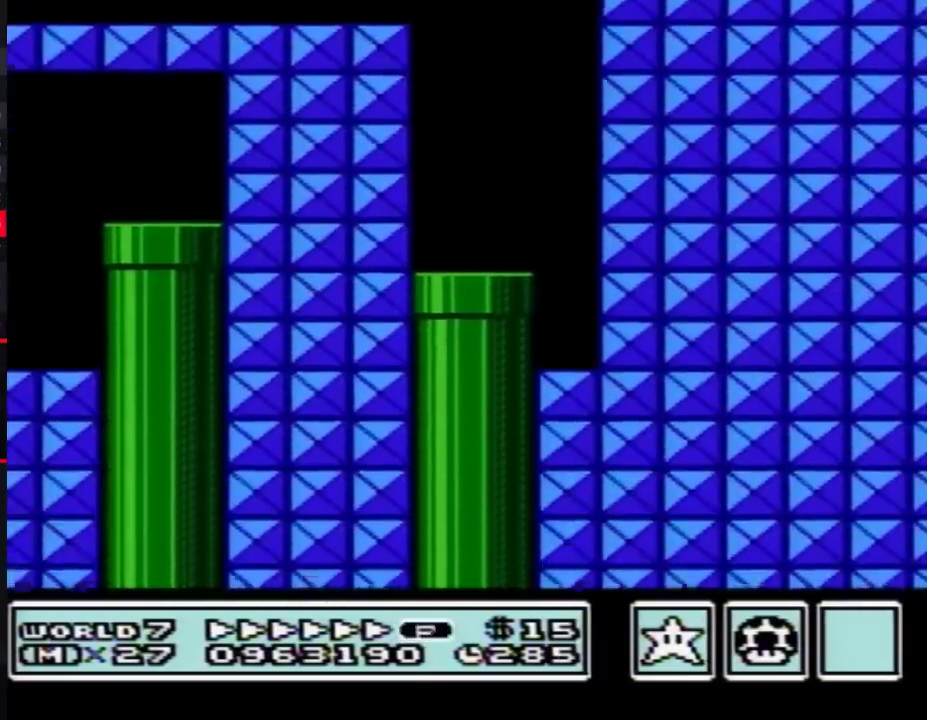
{"buttons": ["B"], "events": []}
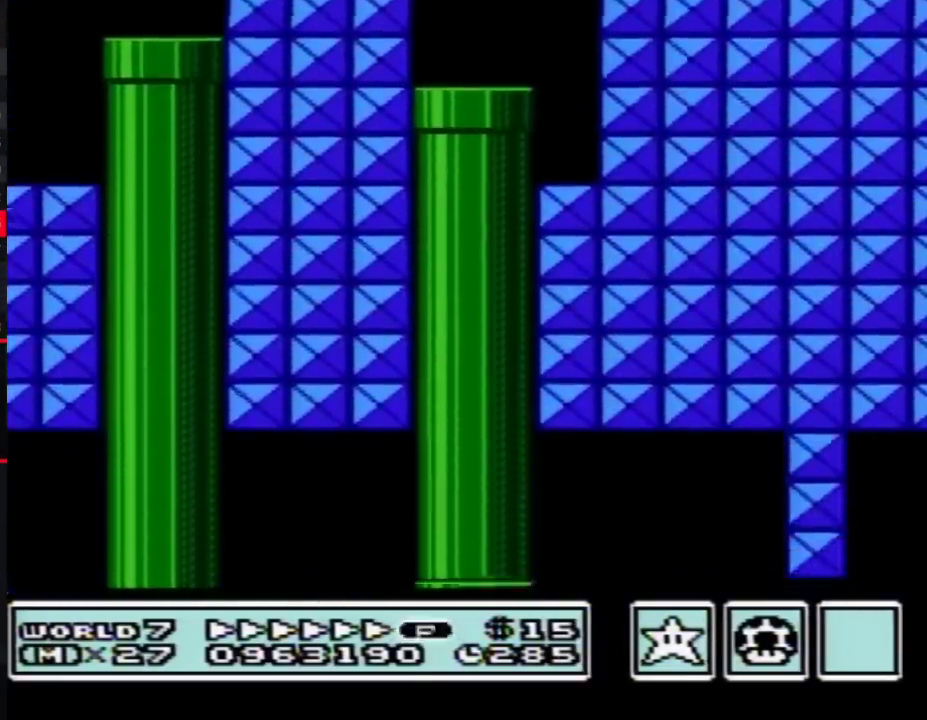
{"buttons": ["B", "DPAD_RIGHT"], "events": [[150, "DPAD_RIGHT", "down"]]}
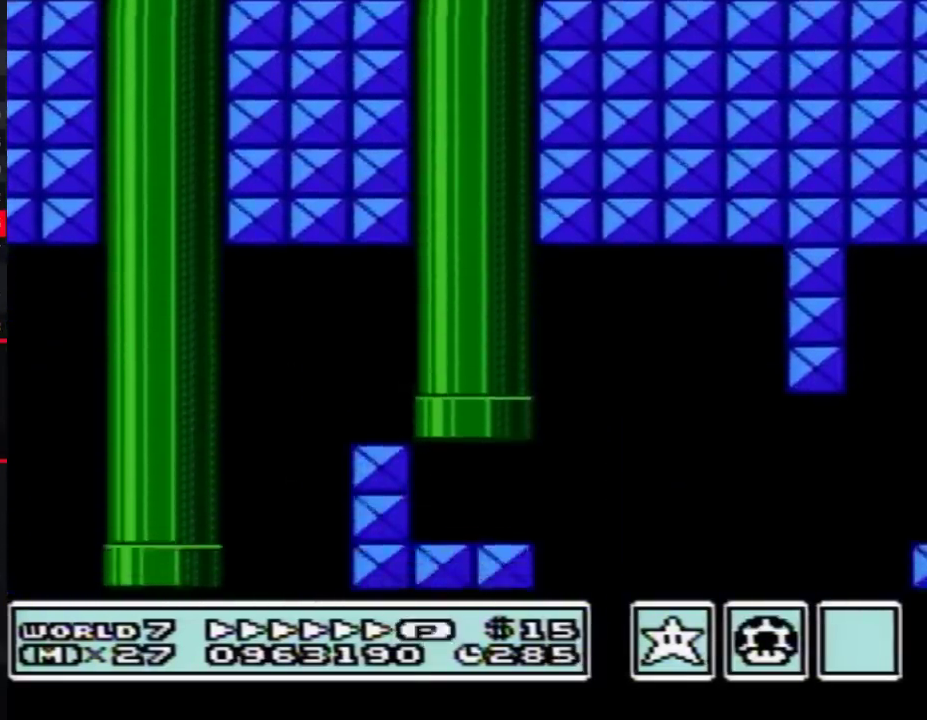
{"buttons": ["B", "DPAD_RIGHT"], "events": []}
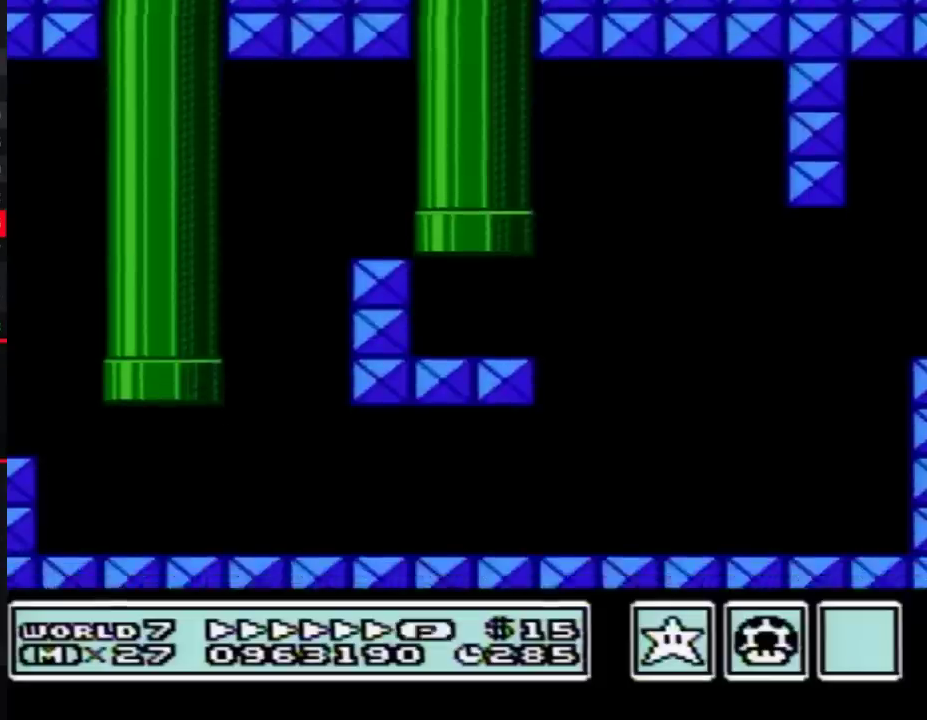
{"buttons": ["B", "DPAD_RIGHT"], "events": []}
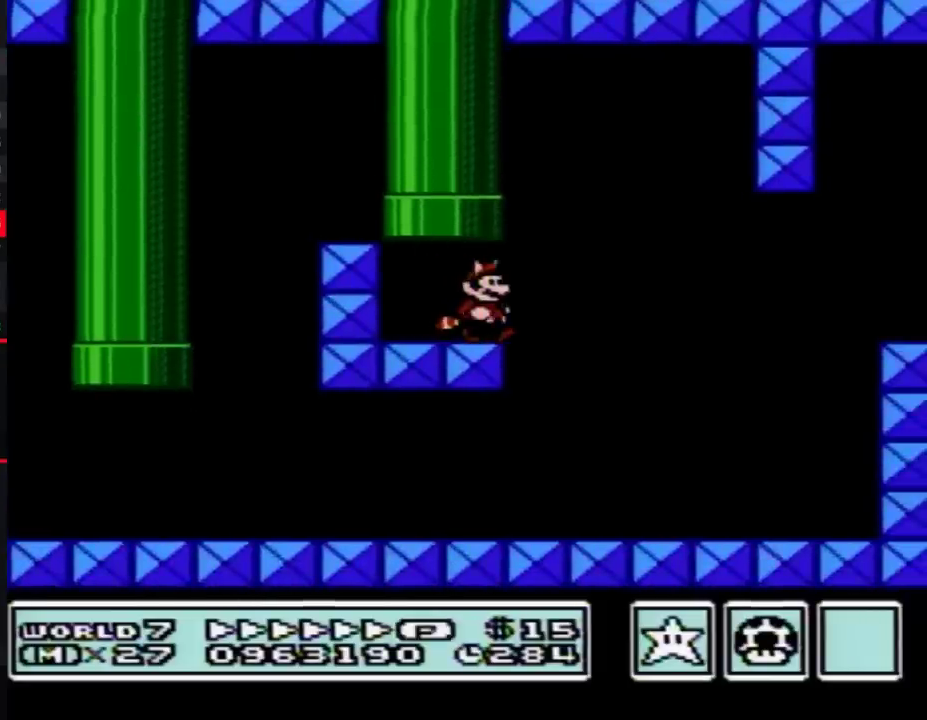
{"buttons": ["B", "DPAD_RIGHT"], "events": [[83, "A", "down"], [217, "A", "up"]]}
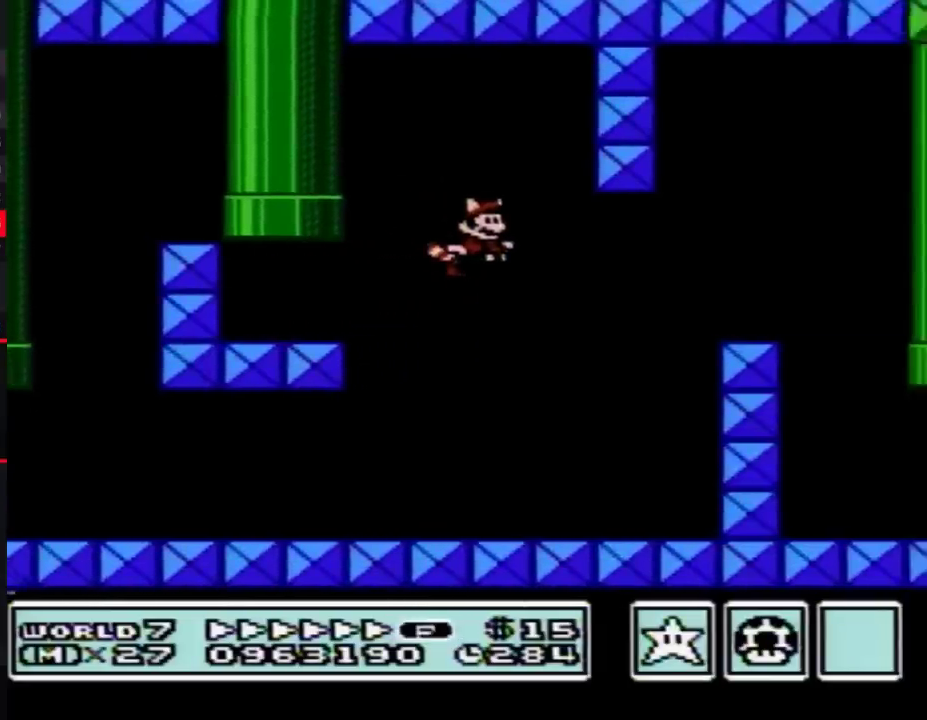
{"buttons": ["B", "DPAD_RIGHT"], "events": [[183, "A", "down"], [233, "A", "up"], [433, "A", "down"], [500, "A", "up"]]}
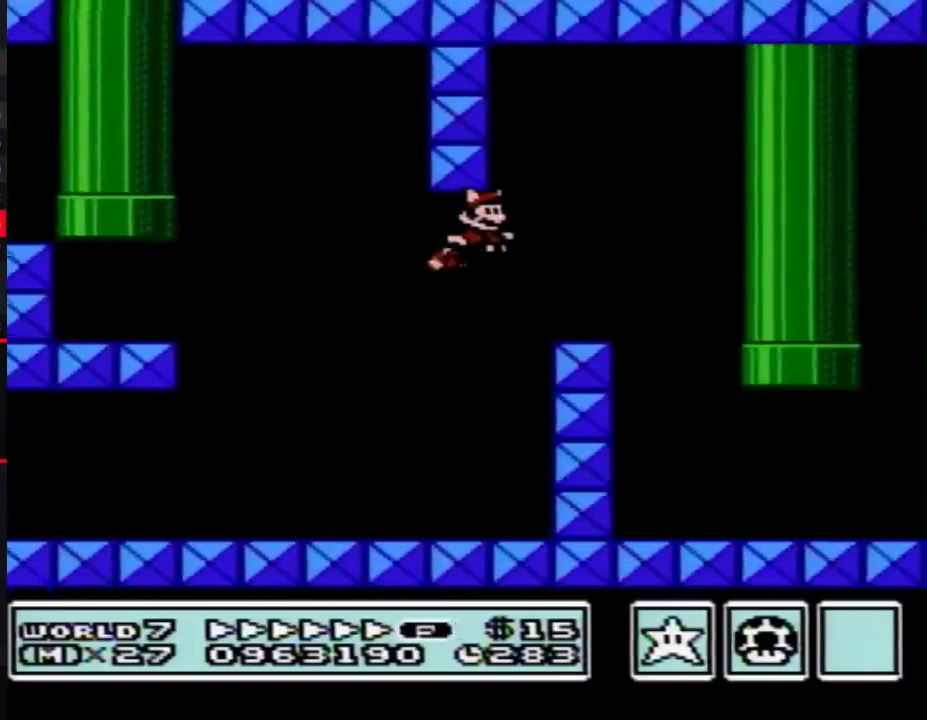
{"buttons": ["B", "DPAD_RIGHT"], "events": []}
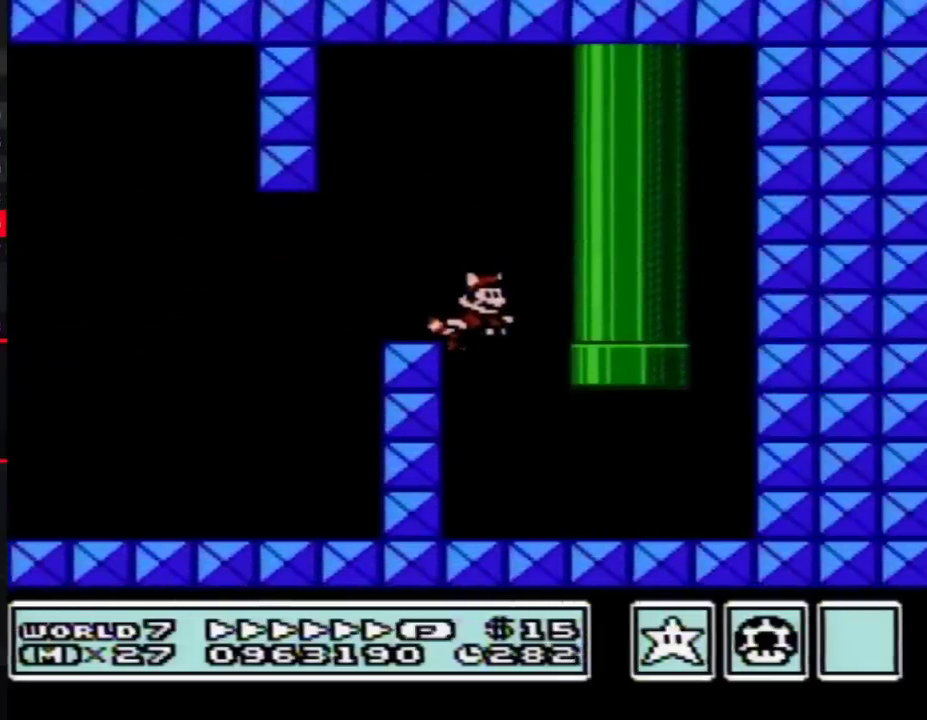
{"buttons": ["B", "DPAD_UP"], "events": [[217, "DPAD_UP", "down"], [250, "A", "down"], [267, "DPAD_RIGHT", "up"], [300, "A", "up"], [400, "A", "down"], [500, "A", "up"]]}
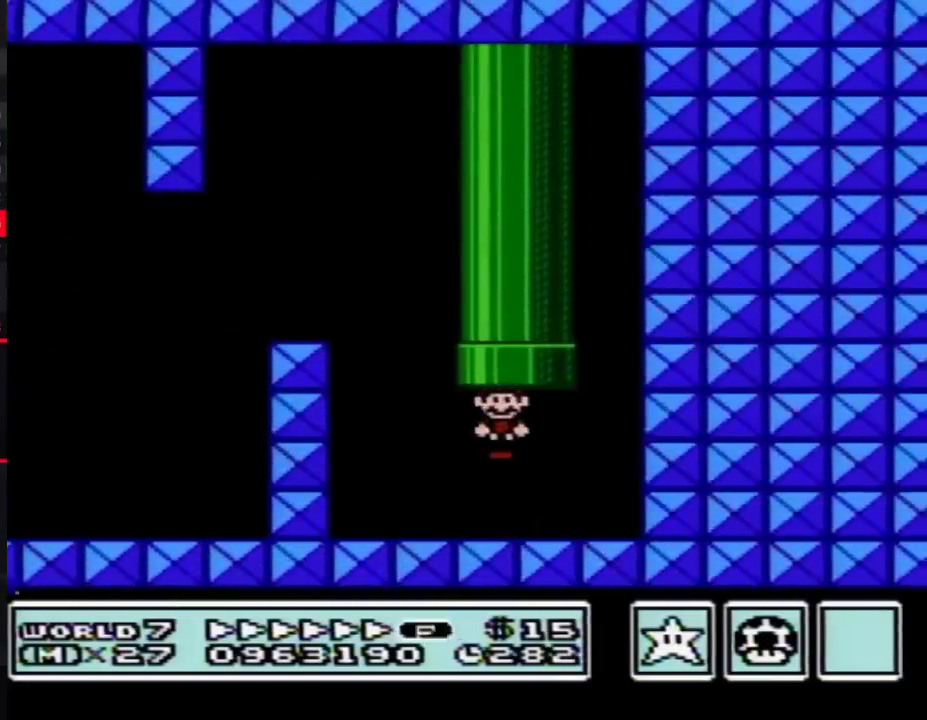
{"buttons": [], "events": [[67, "A", "down"], [150, "A", "up"], [217, "DPAD_UP", "up"], [250, "B", "up"]]}
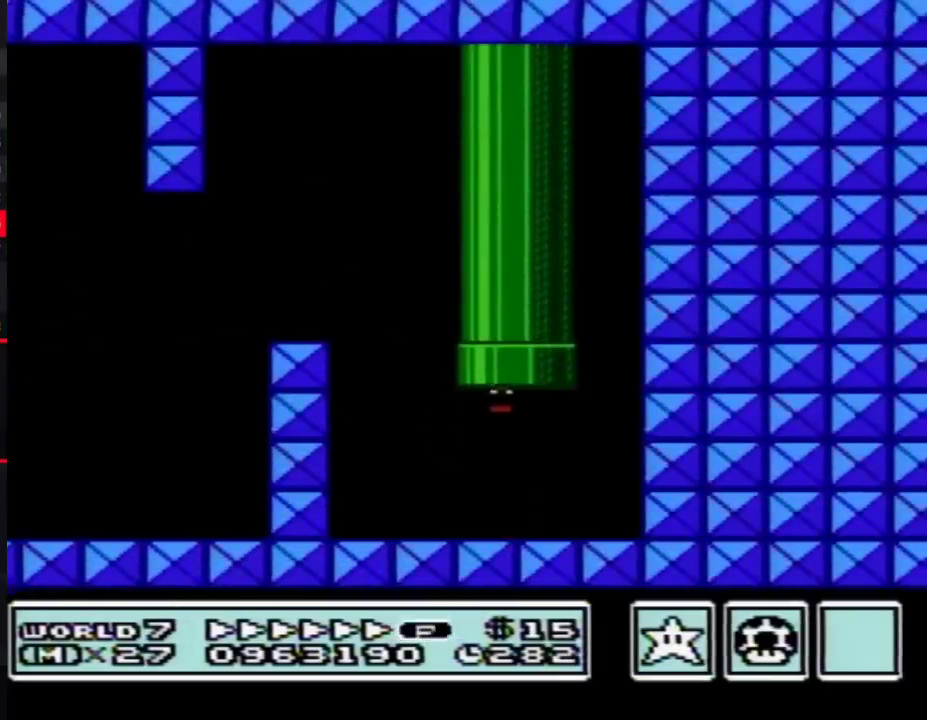
{"buttons": [], "events": []}
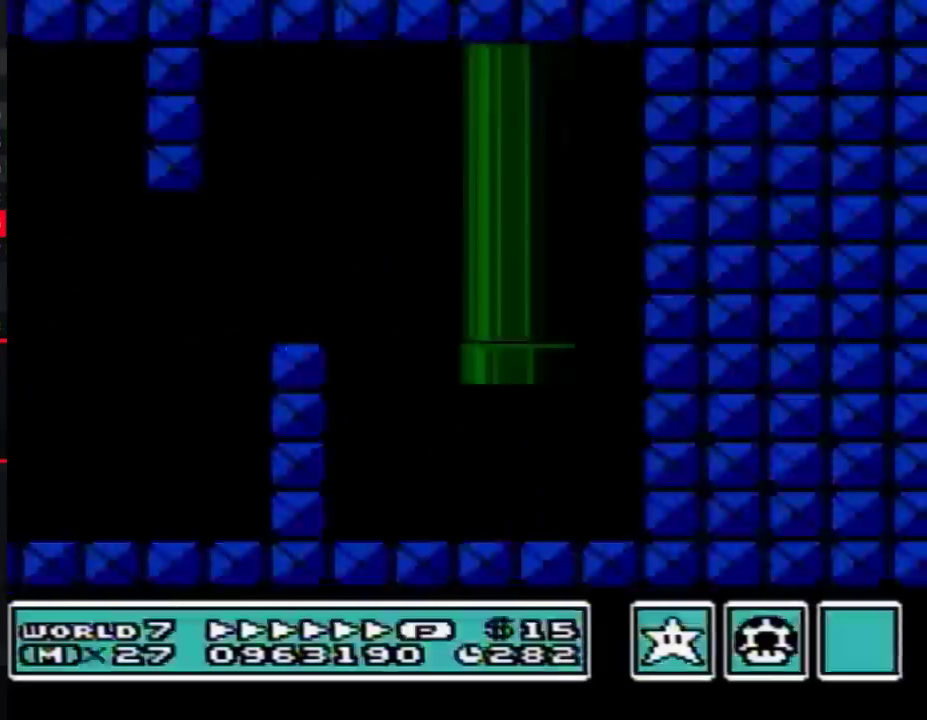
{"buttons": ["B", "DPAD_RIGHT"], "events": [[17, "B", "down"], [467, "DPAD_RIGHT", "down"]]}
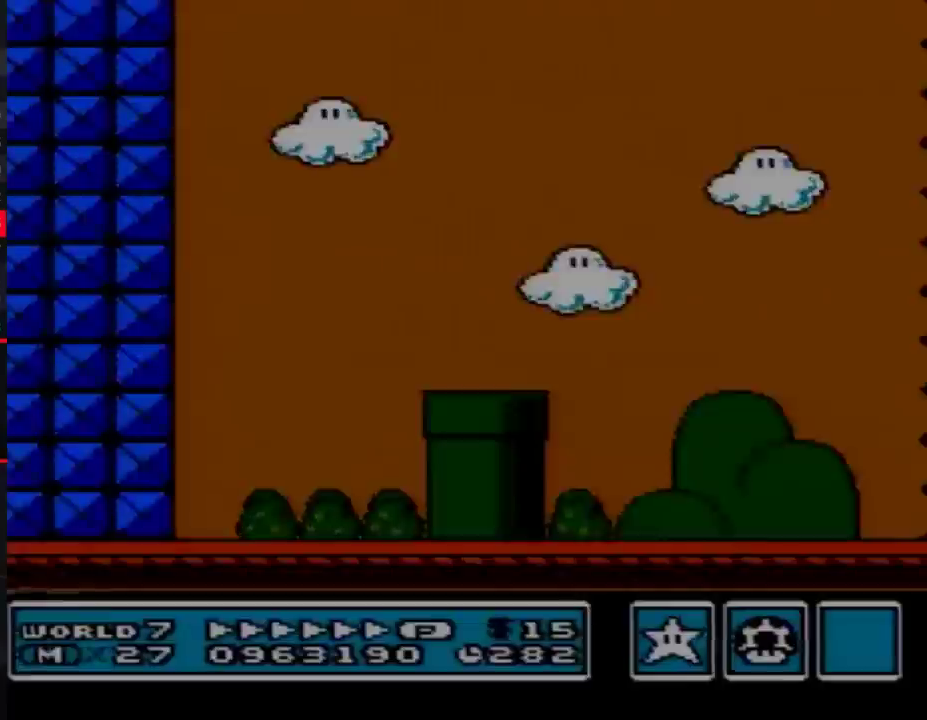
{"buttons": ["B", "DPAD_RIGHT"], "events": []}
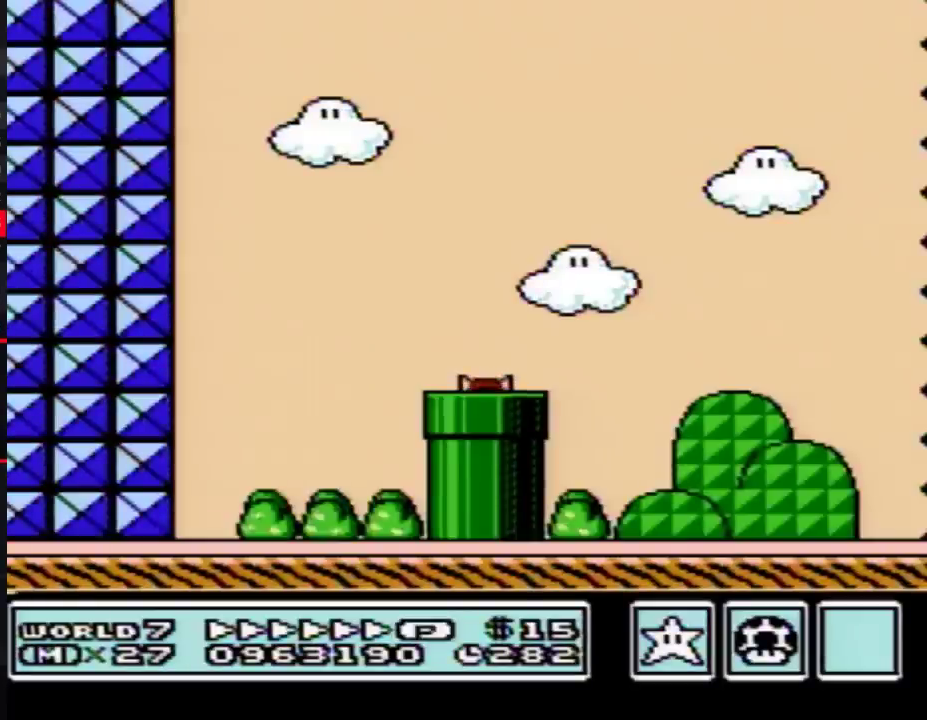
{"buttons": ["DPAD_RIGHT"], "events": [[117, "B", "up"]]}
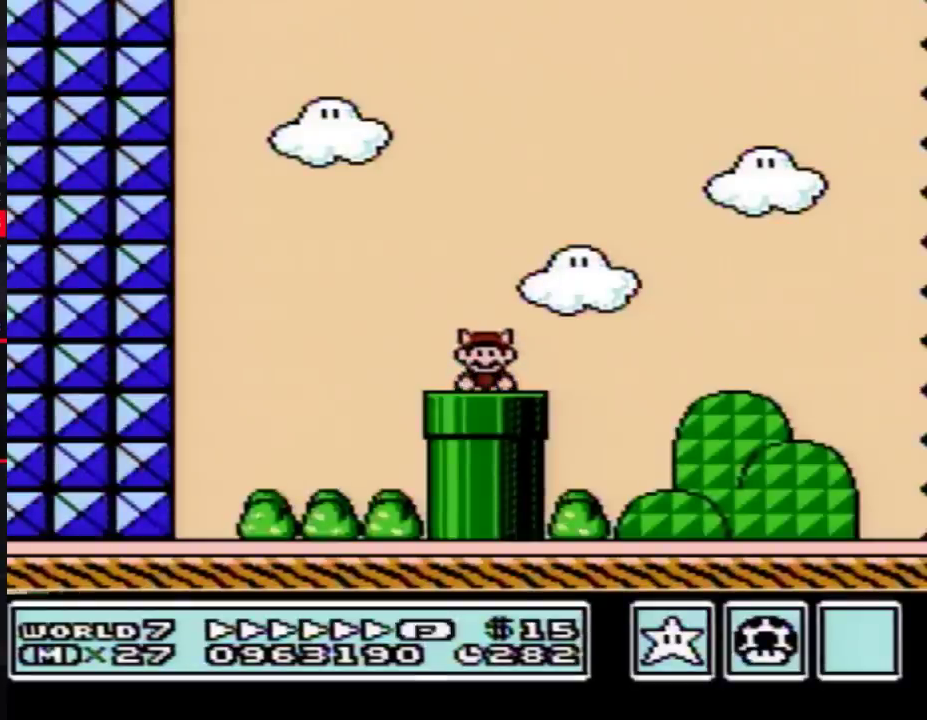
{"buttons": ["B", "DPAD_RIGHT"], "events": [[367, "B", "down"]]}
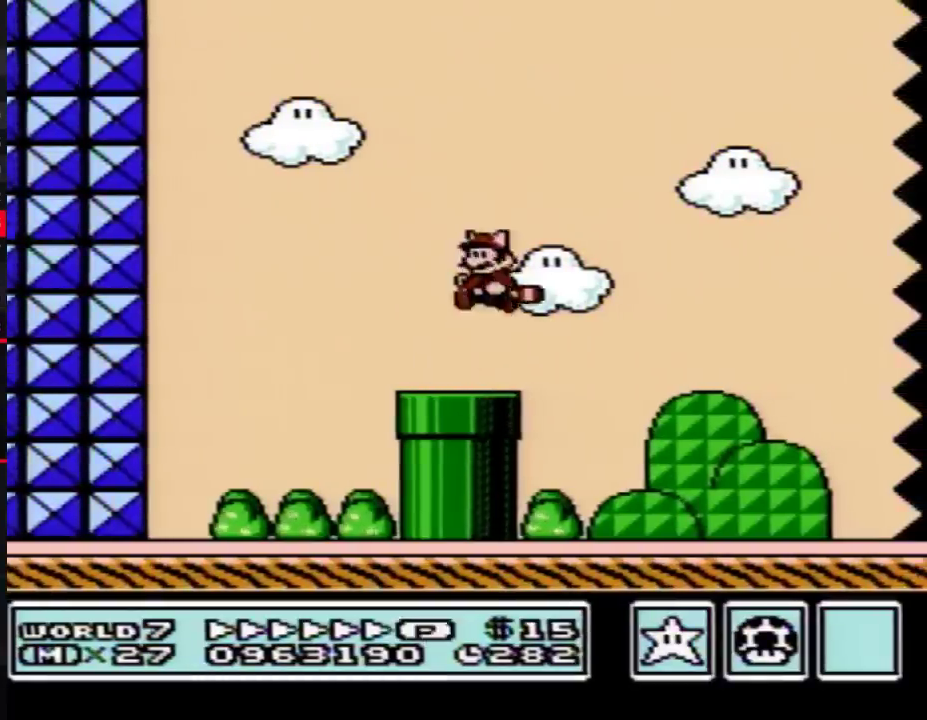
{"buttons": ["B", "DPAD_RIGHT"], "events": []}
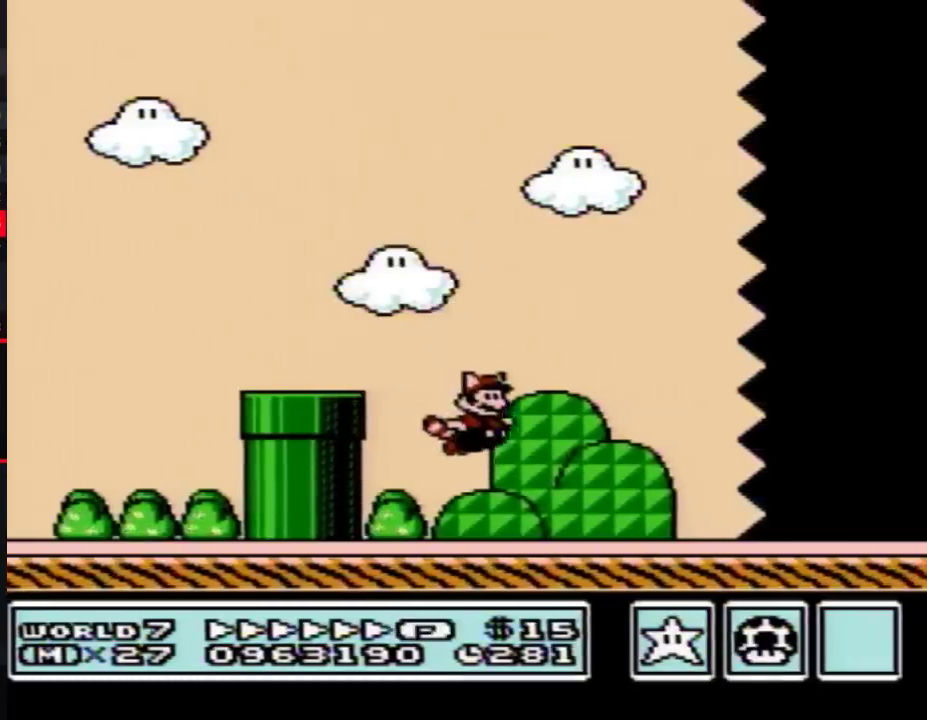
{"buttons": ["B", "DPAD_RIGHT"], "events": []}
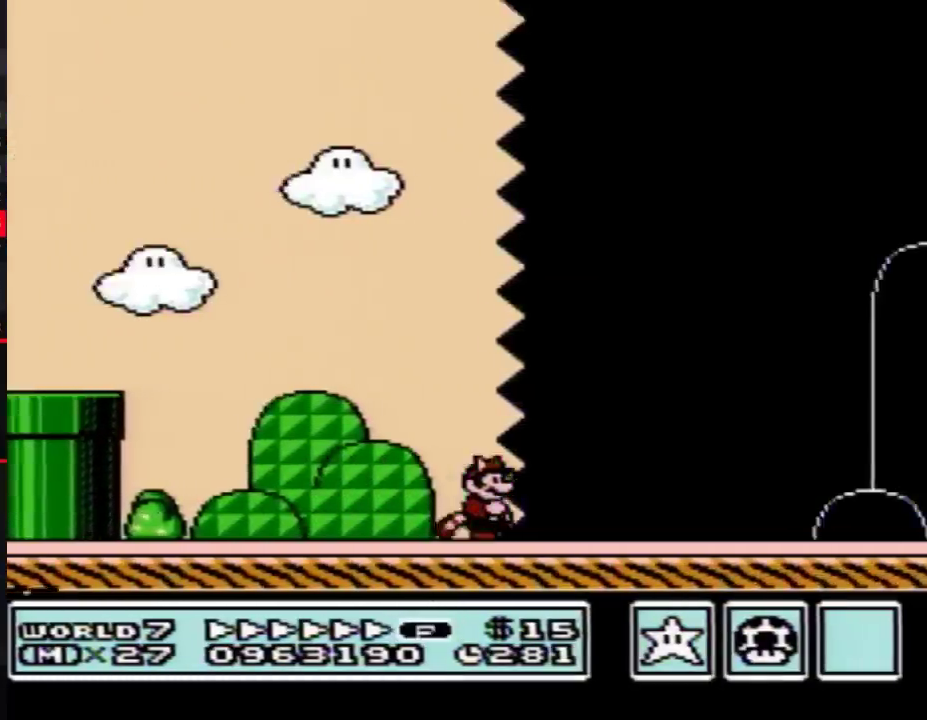
{"buttons": ["B", "DPAD_RIGHT"], "events": []}
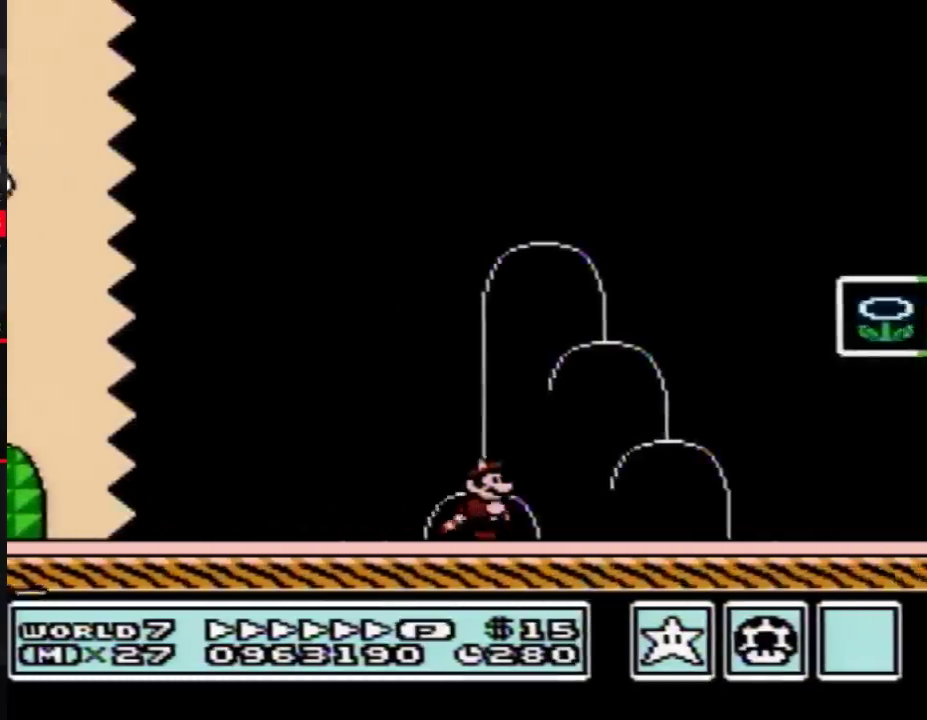
{"buttons": [], "events": [[250, "A", "down"], [467, "DPAD_RIGHT", "up"], [500, "A", "up"], [500, "B", "up"]]}